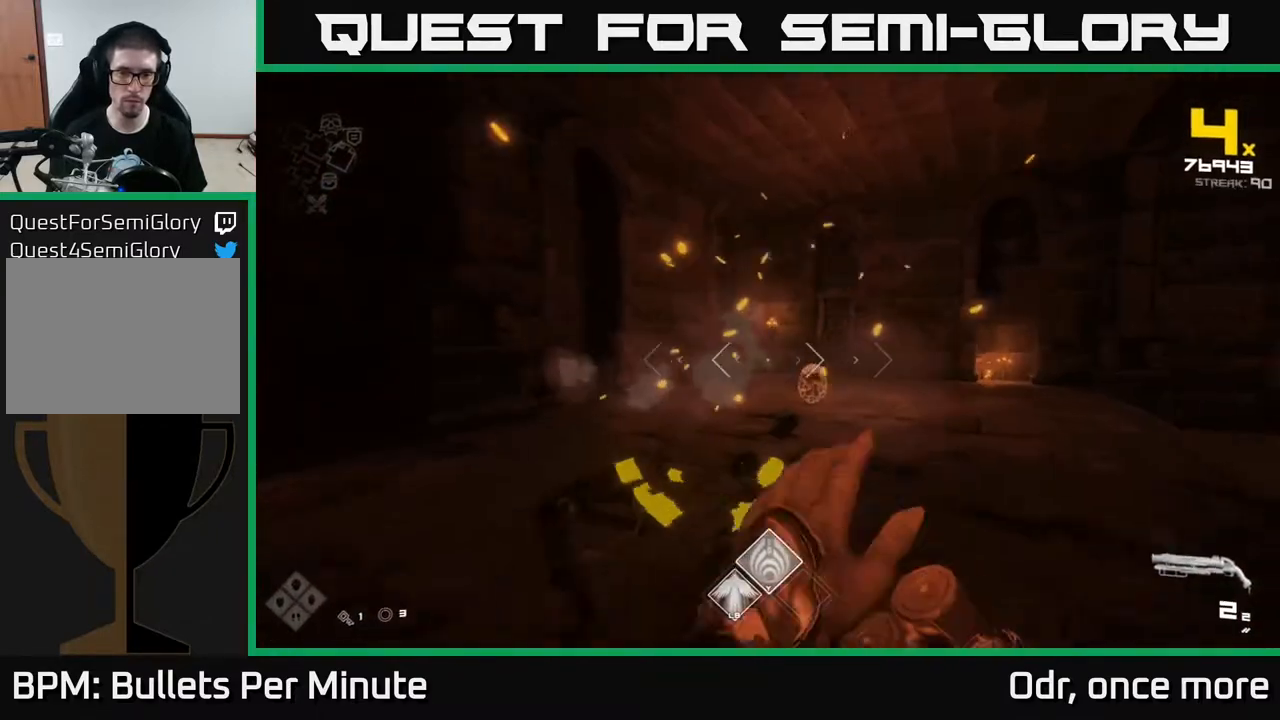
Gameplay with a controller (Xbox layout); each line is a JSON object with the inputs held at the frame after it. "events" lists button and stick changes between this image and that frame as [ms after this image, input, new state], when the widget could be followed in between.
{"buttons": [], "left_stick": "up", "right_stick": "center", "events": [[200, "right_stick", "down-right"], [267, "R2", "down"], [300, "right_stick", "center"], [367, "R2", "up"]]}
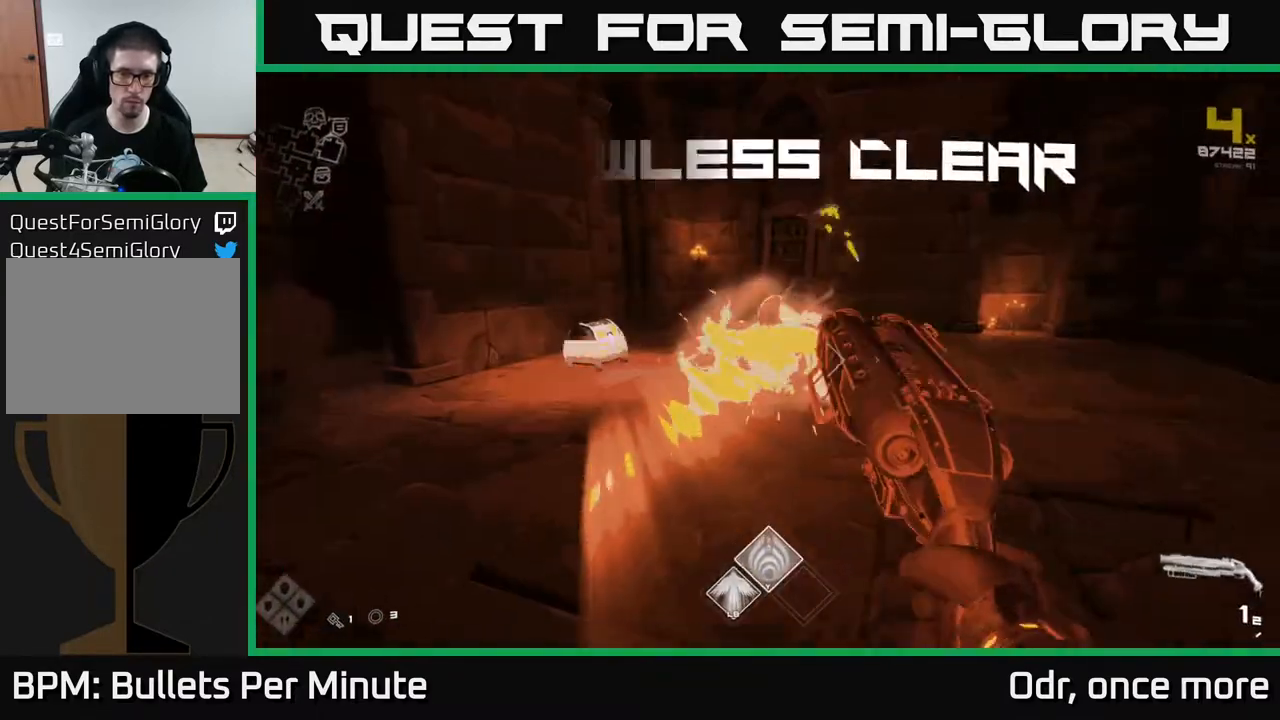
{"buttons": ["R1"], "left_stick": "up", "right_stick": "center", "events": [[17, "left_stick", "center"], [100, "R2", "down"], [133, "left_stick", "down-left"], [167, "R2", "up"], [333, "left_stick", "up-left"], [400, "left_stick", "up"], [433, "R1", "down"]]}
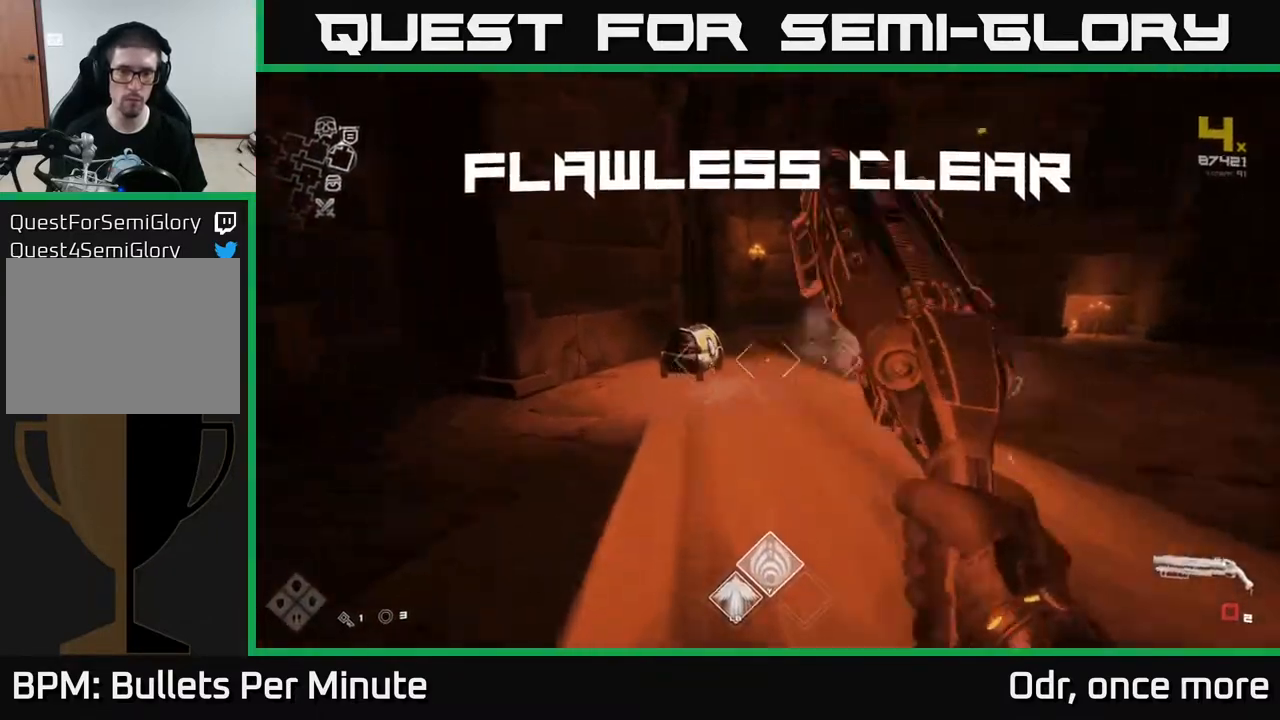
{"buttons": [], "left_stick": "up-left", "right_stick": "center", "events": [[33, "R1", "up"], [283, "R1", "down"], [317, "right_stick", "down"], [400, "left_stick", "up-left"], [417, "R1", "up"], [417, "right_stick", "center"]]}
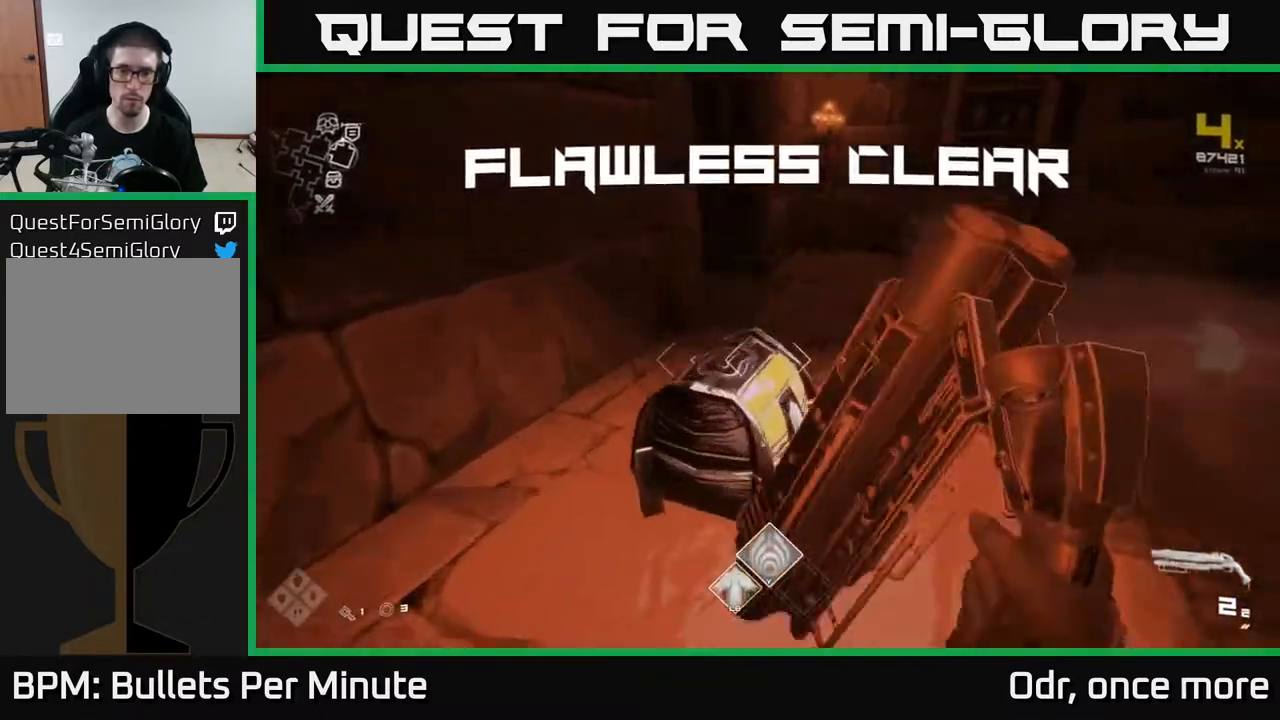
{"buttons": [], "left_stick": "up-left", "right_stick": "right", "events": [[33, "X", "down"], [33, "left_stick", "center"], [83, "X", "up"], [300, "right_stick", "right"], [383, "left_stick", "up-left"]]}
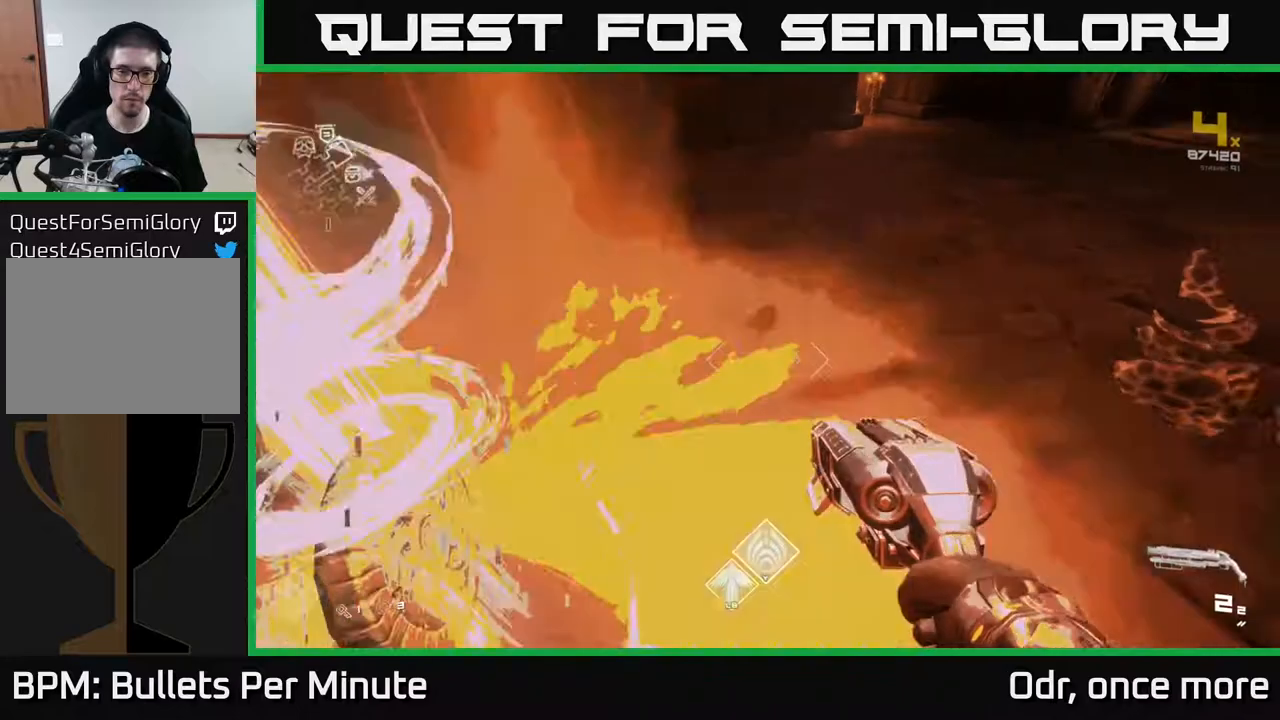
{"buttons": [], "left_stick": "up-left", "right_stick": "right", "events": [[200, "left_stick", "down"], [283, "left_stick", "right"], [350, "left_stick", "up"], [417, "left_stick", "up-left"]]}
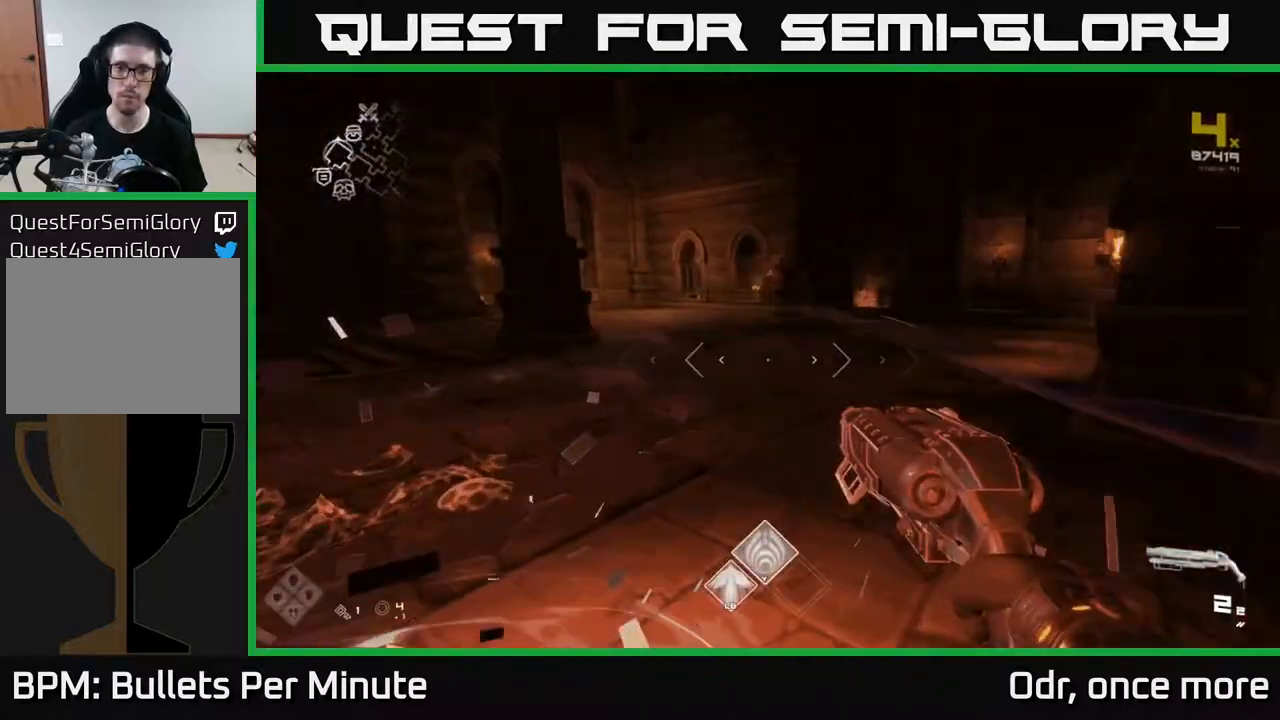
{"buttons": ["L1"], "left_stick": "up", "right_stick": "center", "events": [[100, "left_stick", "up"], [117, "right_stick", "center"], [417, "L1", "down"]]}
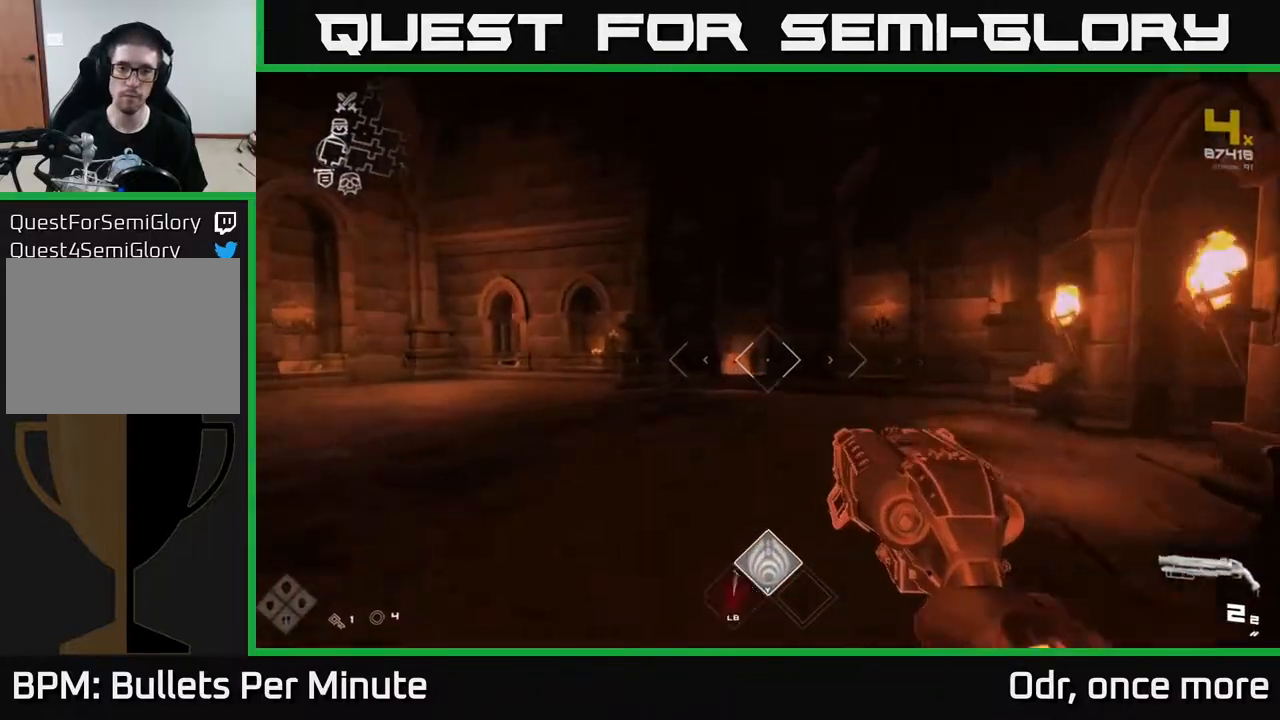
{"buttons": [], "left_stick": "center", "right_stick": "left", "events": [[183, "right_stick", "right"], [417, "L1", "up"], [417, "right_stick", "center"], [483, "left_stick", "center"], [483, "right_stick", "left"]]}
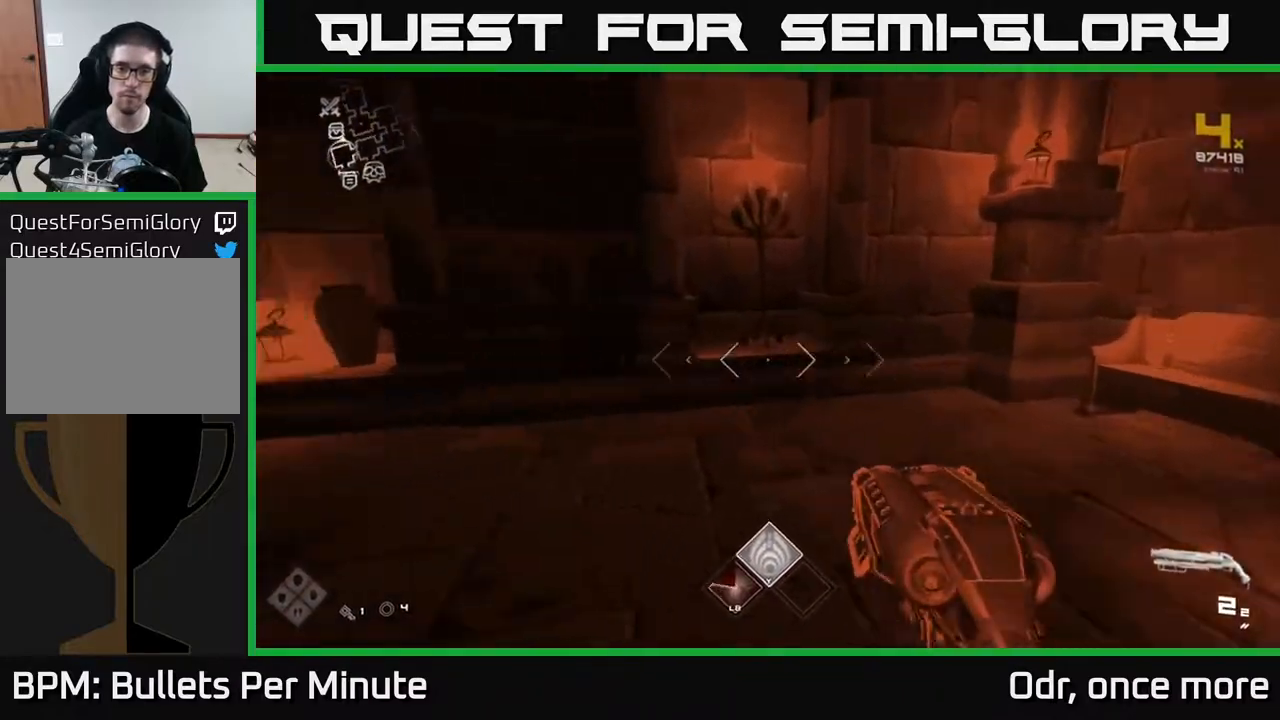
{"buttons": [], "left_stick": "up", "right_stick": "center", "events": [[83, "left_stick", "down-left"], [317, "left_stick", "up-left"], [367, "left_stick", "up"], [467, "right_stick", "center"]]}
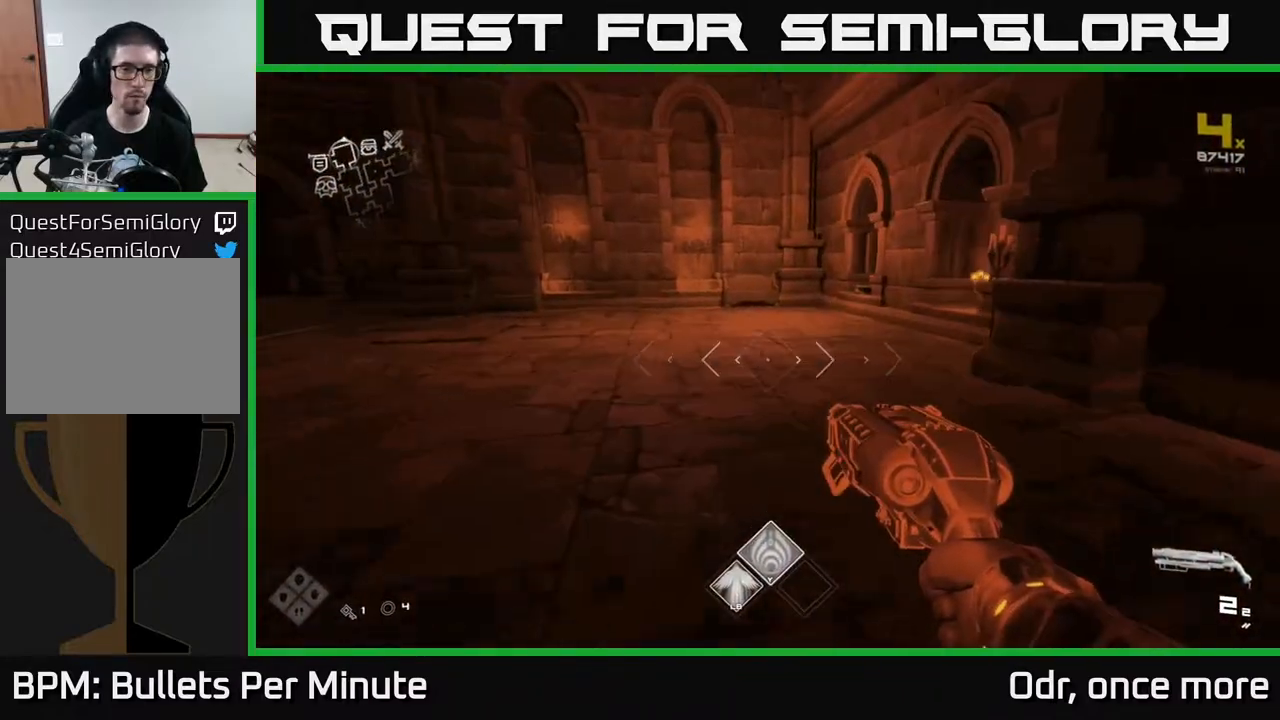
{"buttons": [], "left_stick": "up", "right_stick": "center", "events": []}
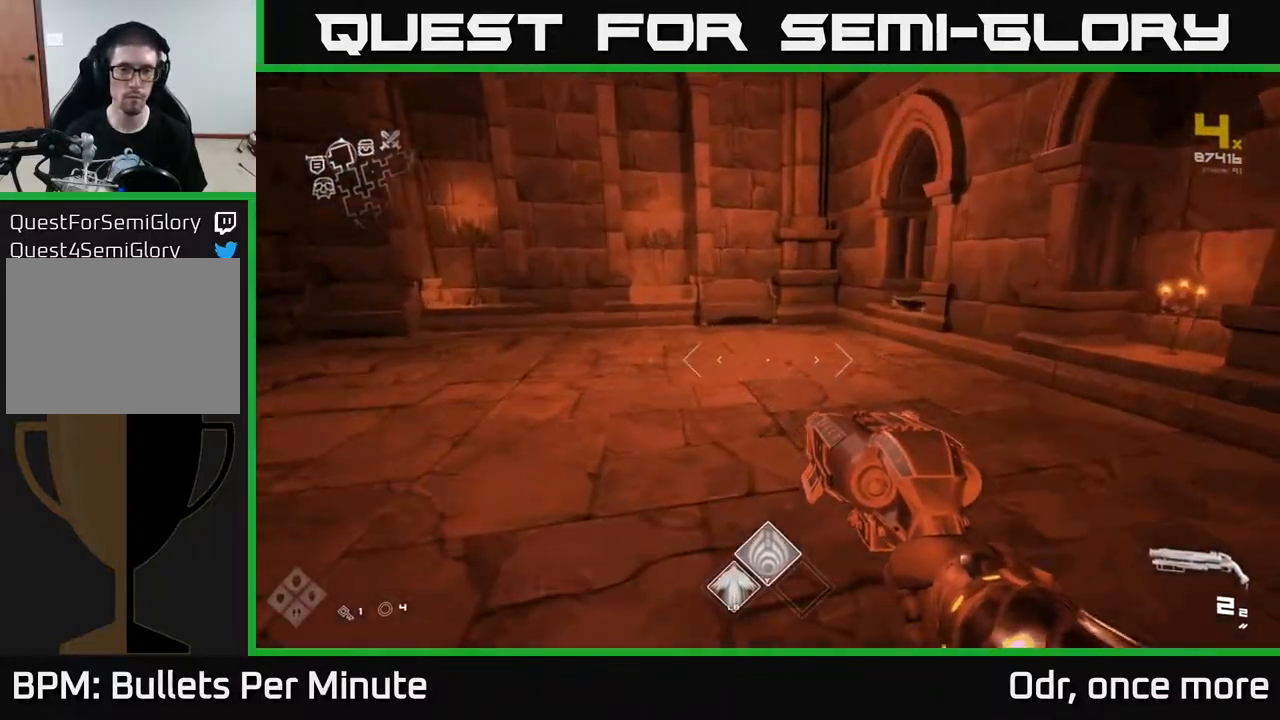
{"buttons": ["X"], "left_stick": "right", "right_stick": "center", "events": [[67, "right_stick", "right"], [150, "right_stick", "center"], [200, "L1", "down"], [417, "L1", "up"], [483, "left_stick", "right"], [500, "X", "down"]]}
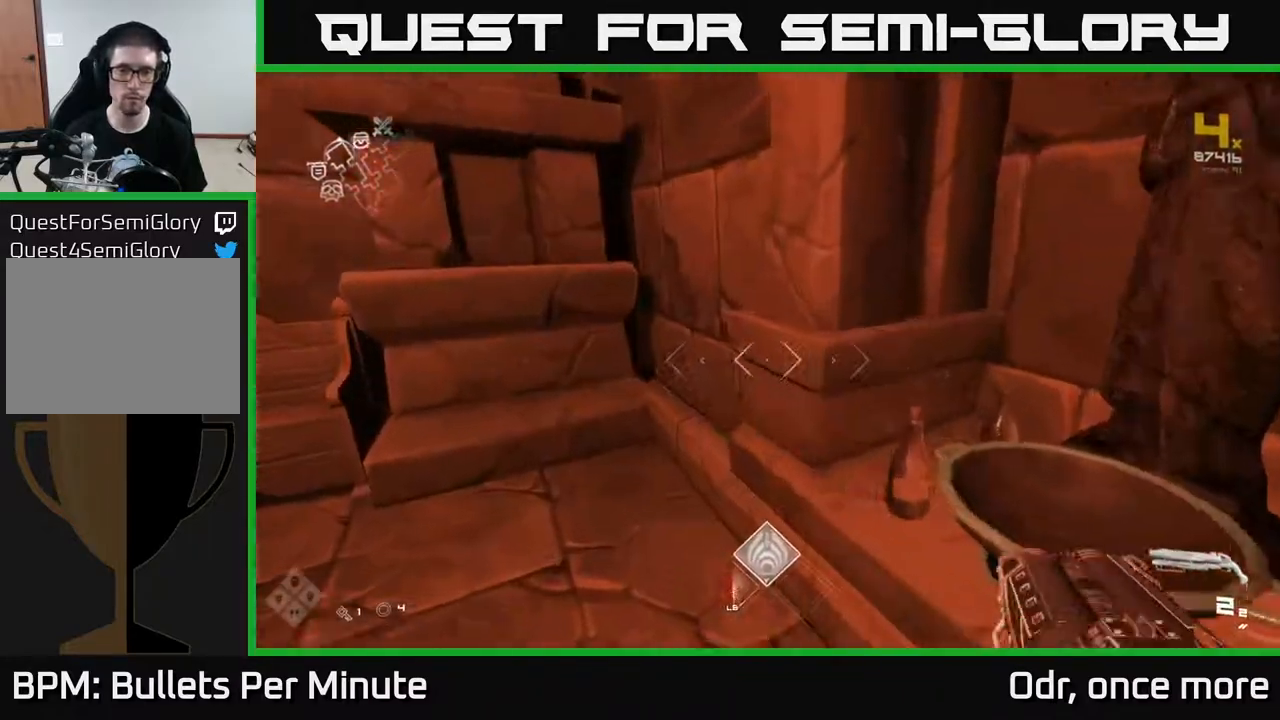
{"buttons": [], "left_stick": "left", "right_stick": "center", "events": [[50, "left_stick", "down"], [83, "X", "up"], [167, "left_stick", "down-left"], [267, "X", "down"], [300, "left_stick", "right"], [367, "X", "up"], [400, "left_stick", "center"], [450, "left_stick", "left"]]}
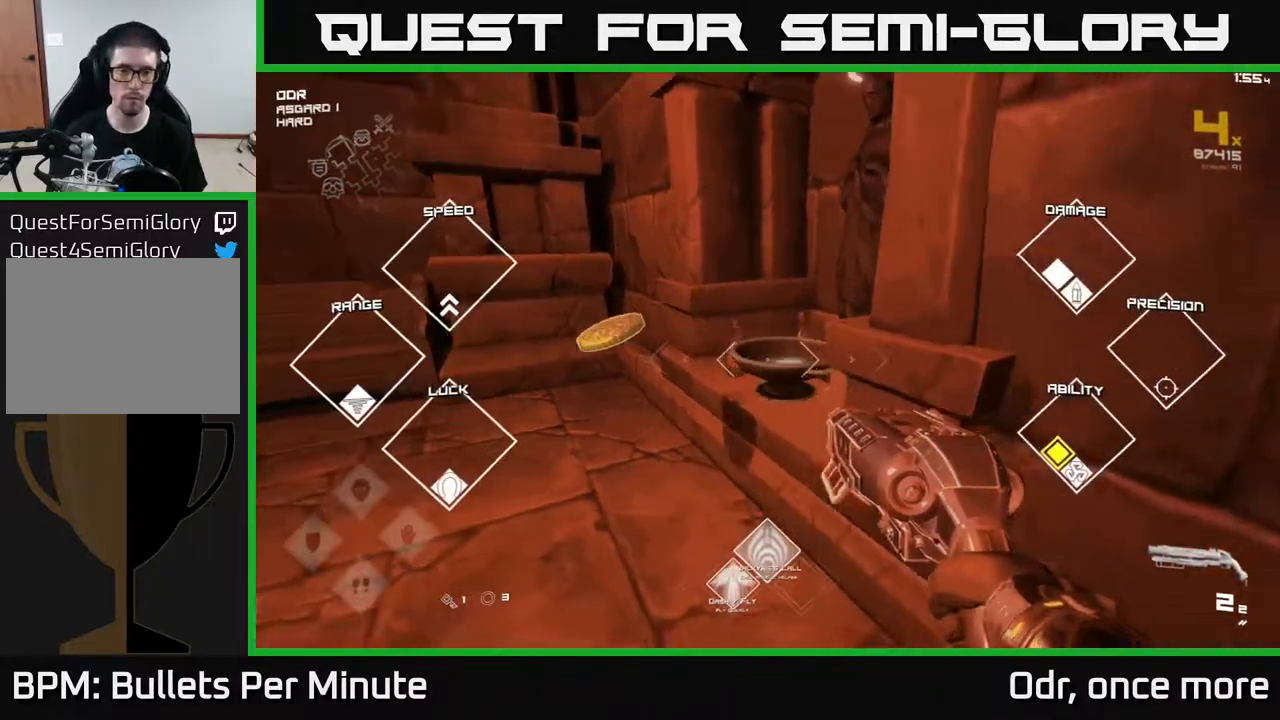
{"buttons": [], "left_stick": "up", "right_stick": "left", "events": [[50, "right_stick", "left"], [367, "left_stick", "up-left"], [483, "left_stick", "up"]]}
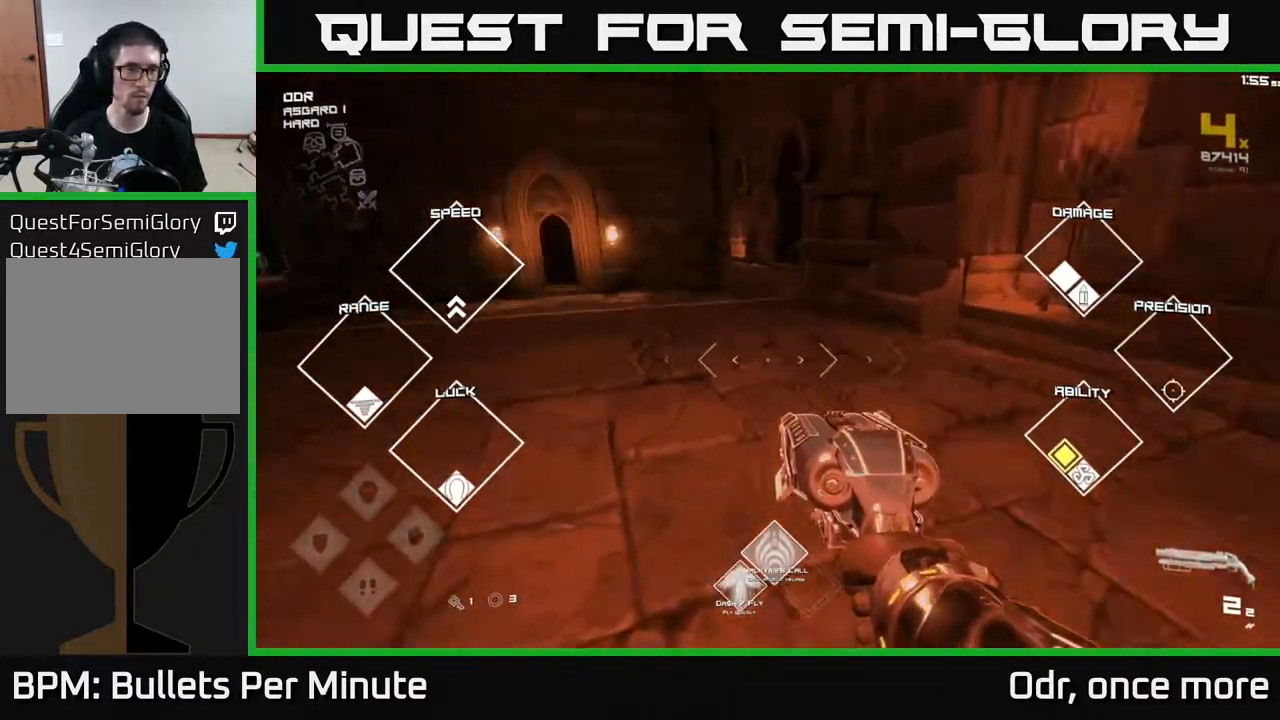
{"buttons": ["L1"], "left_stick": "up", "right_stick": "left", "events": [[83, "L1", "down"], [133, "right_stick", "center"], [467, "right_stick", "left"]]}
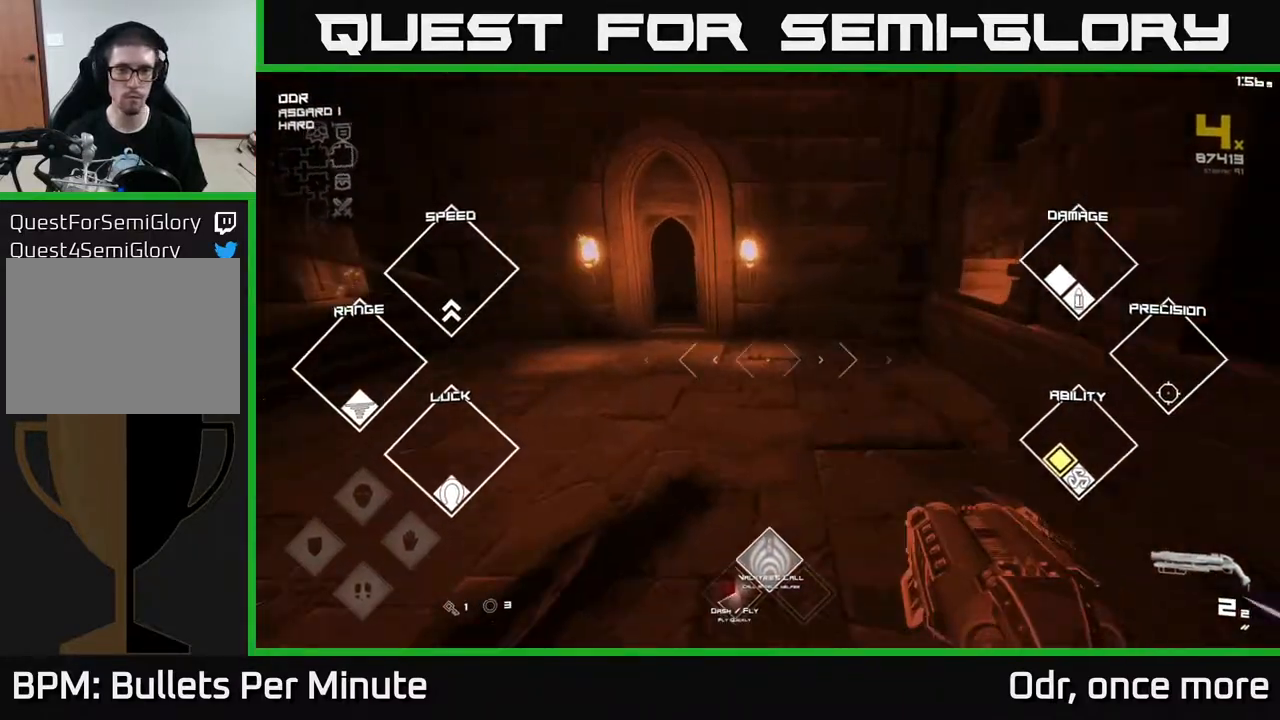
{"buttons": ["L1"], "left_stick": "up", "right_stick": "center", "events": [[100, "right_stick", "center"]]}
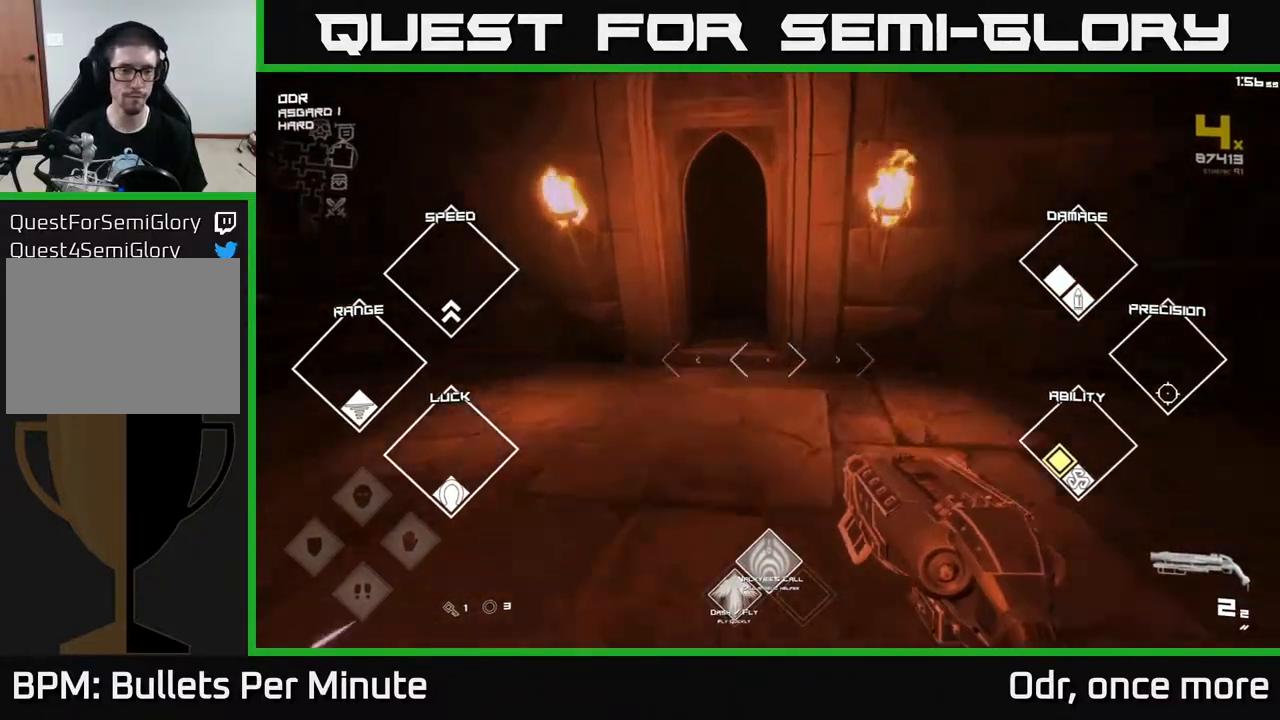
{"buttons": ["L1"], "left_stick": "up", "right_stick": "center", "events": []}
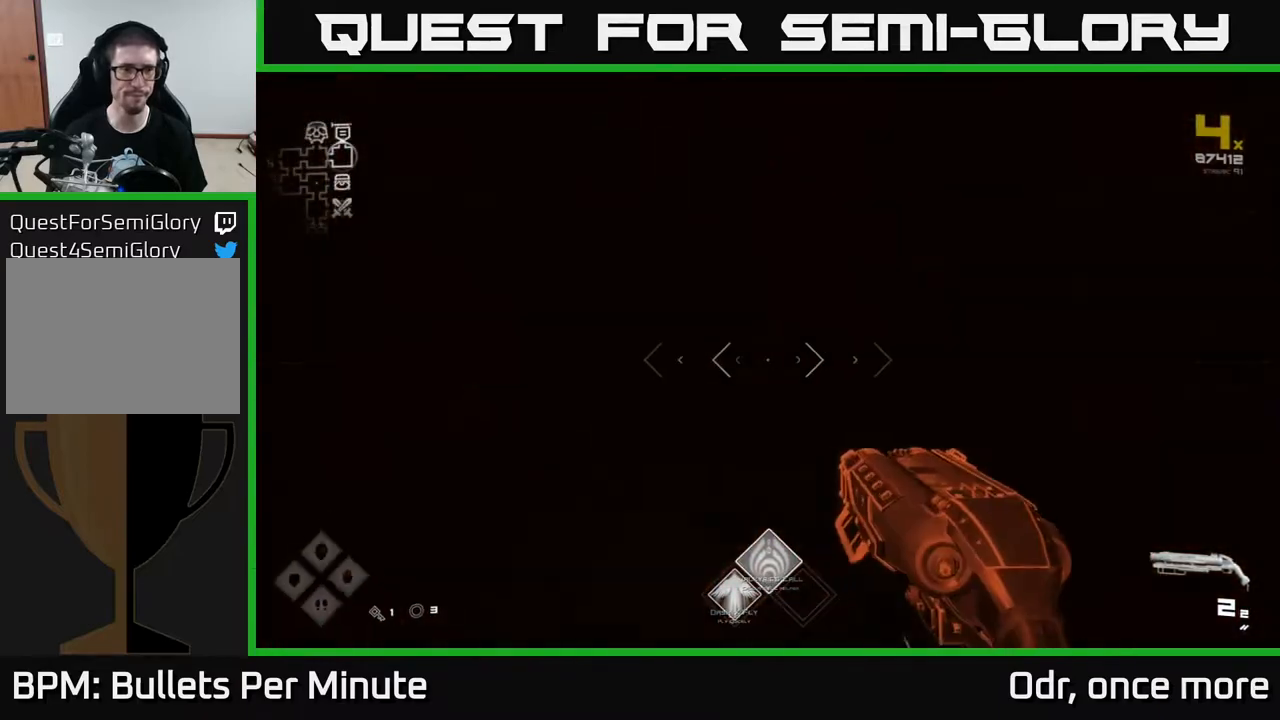
{"buttons": ["L1"], "left_stick": "up", "right_stick": "center", "events": []}
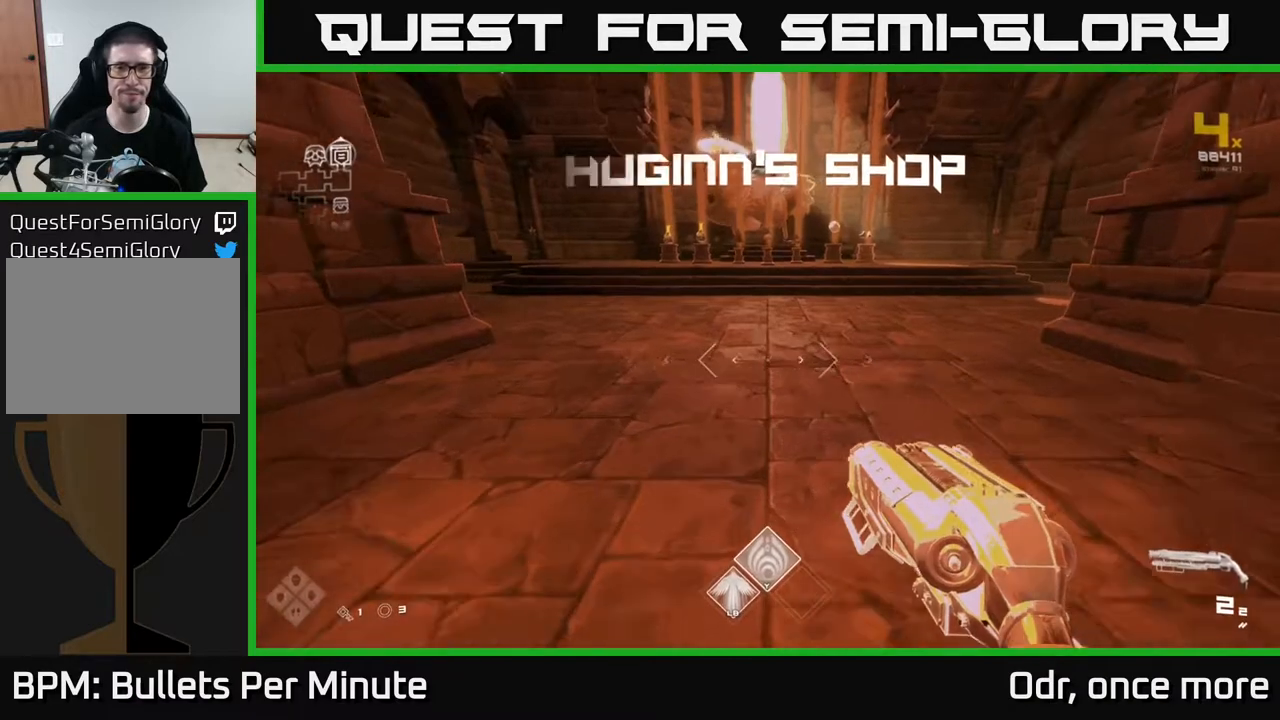
{"buttons": ["L1"], "left_stick": "up", "right_stick": "center", "events": [[217, "right_stick", "up"], [333, "right_stick", "center"]]}
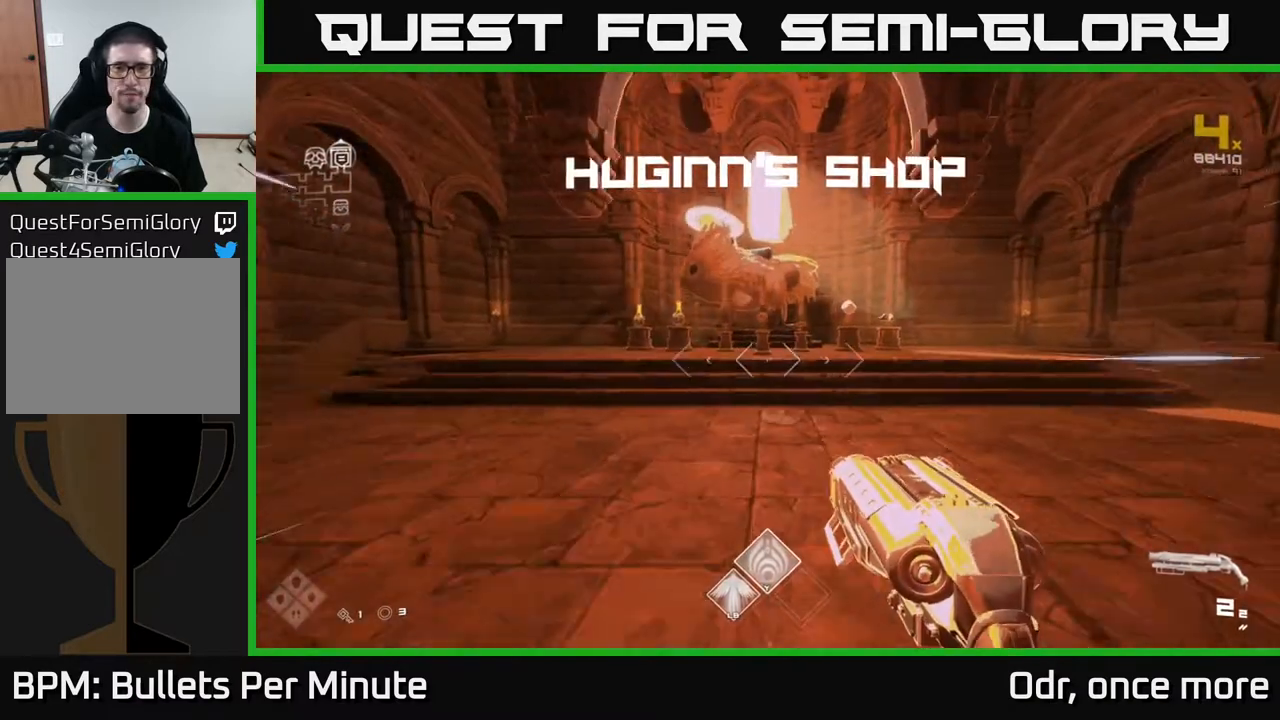
{"buttons": ["L1"], "left_stick": "up", "right_stick": "center", "events": []}
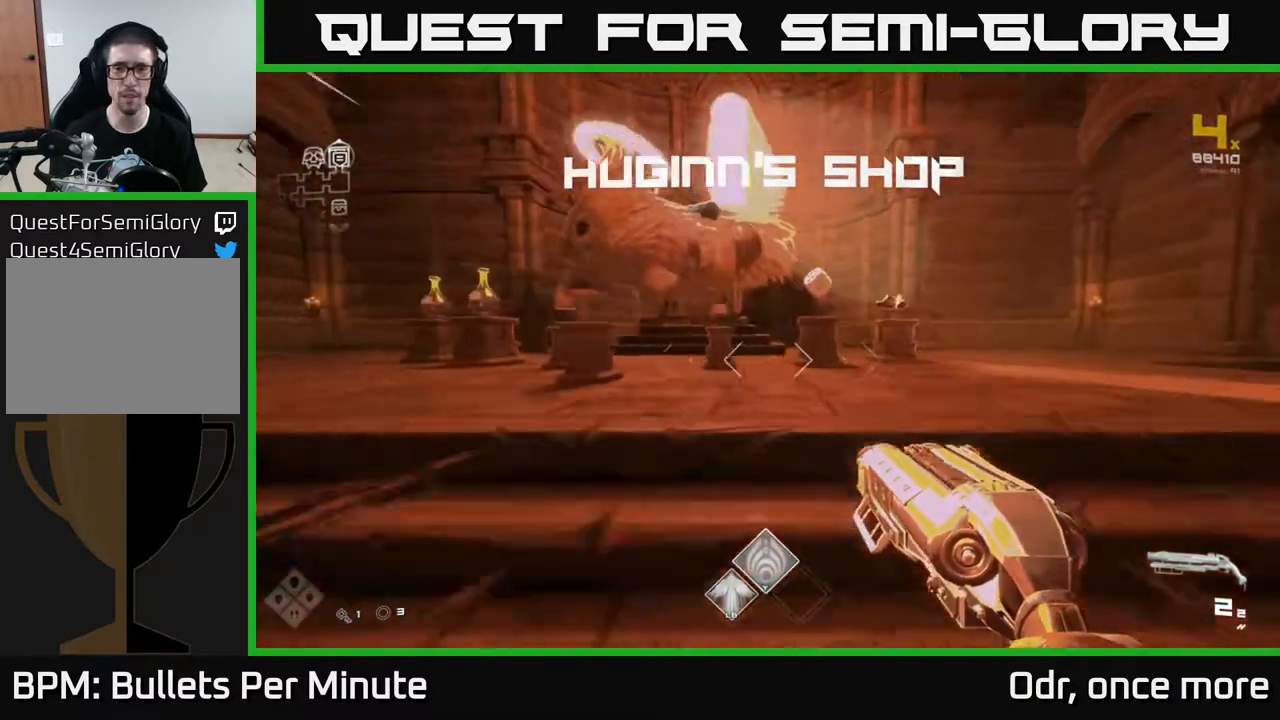
{"buttons": [], "left_stick": "center", "right_stick": "center", "events": [[333, "L1", "up"], [400, "left_stick", "center"]]}
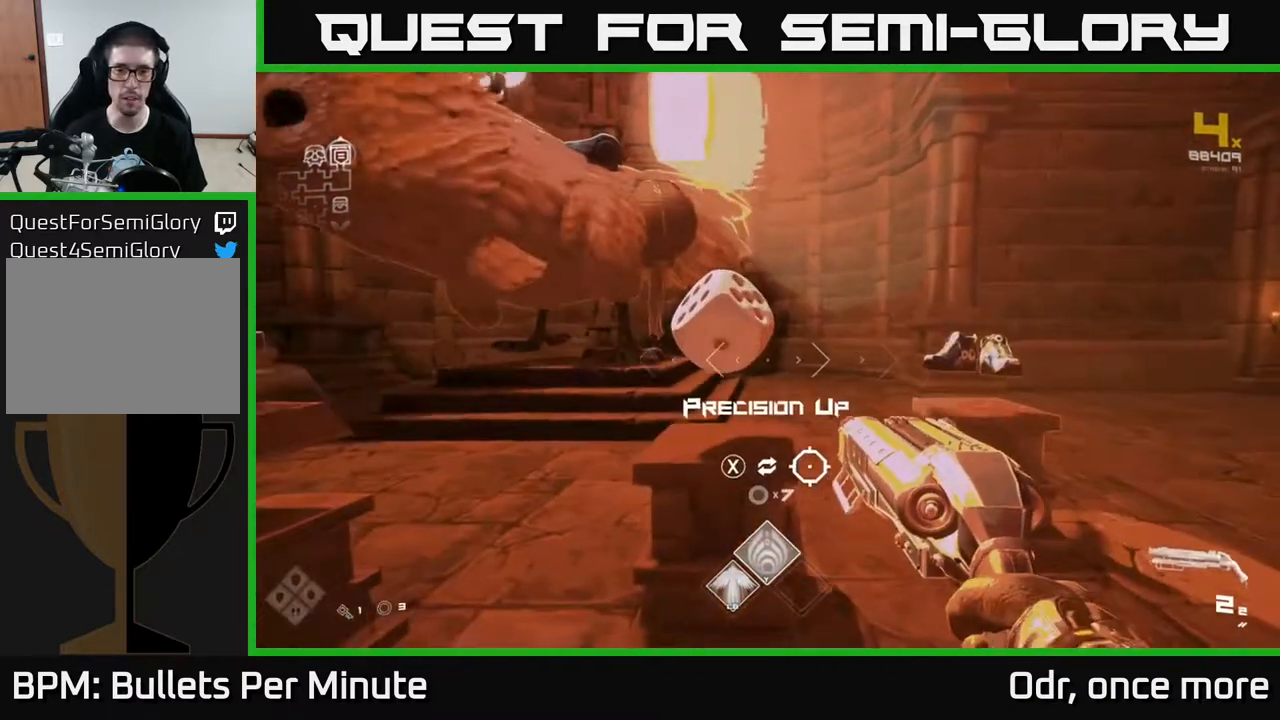
{"buttons": [], "left_stick": "up-right", "right_stick": "down-left", "events": [[350, "left_stick", "up-right"], [400, "right_stick", "down-left"]]}
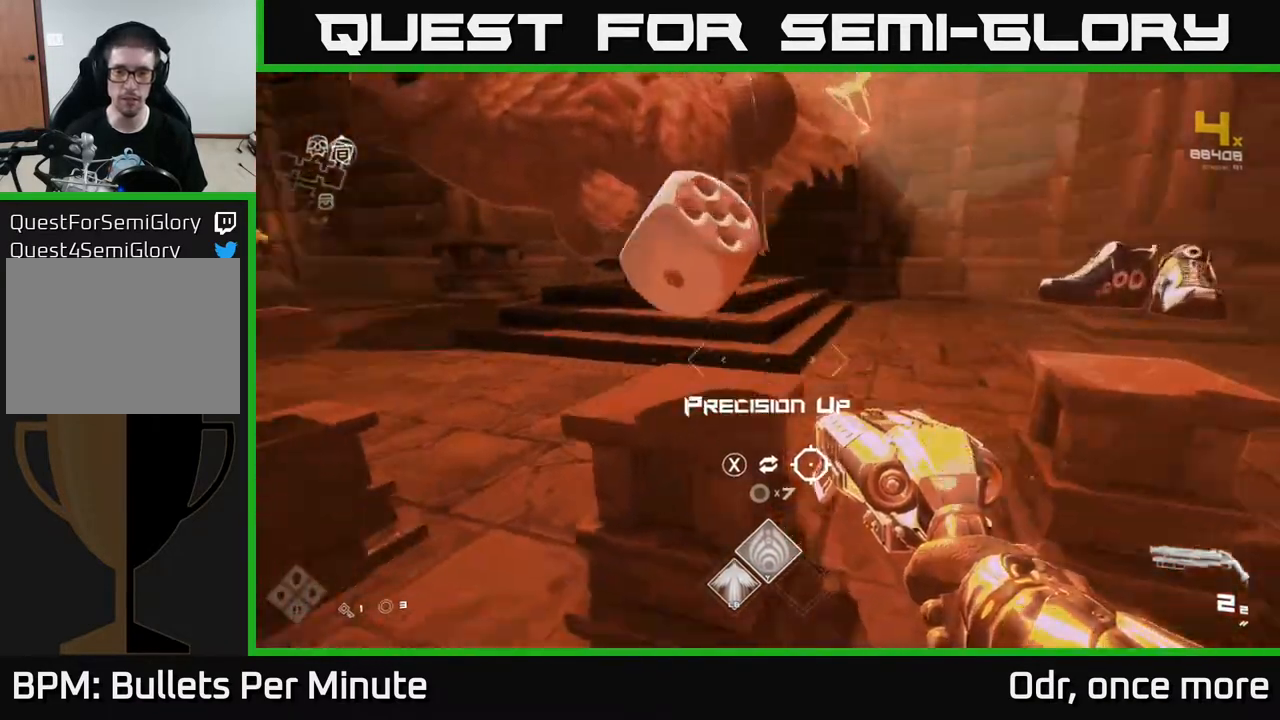
{"buttons": [], "left_stick": "left", "right_stick": "left", "events": [[83, "left_stick", "right"], [167, "right_stick", "center"], [233, "left_stick", "center"], [417, "right_stick", "left"], [483, "left_stick", "left"]]}
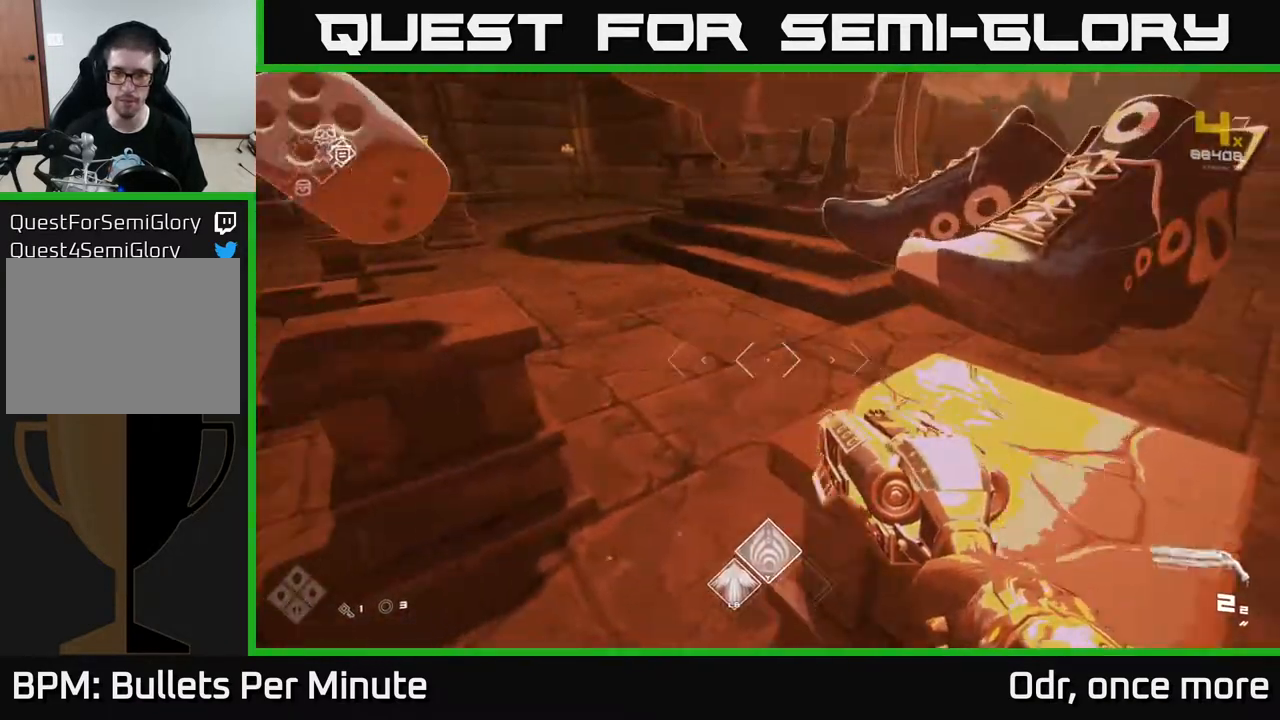
{"buttons": ["L1"], "left_stick": "up", "right_stick": "left", "events": [[133, "left_stick", "up"], [500, "L1", "down"]]}
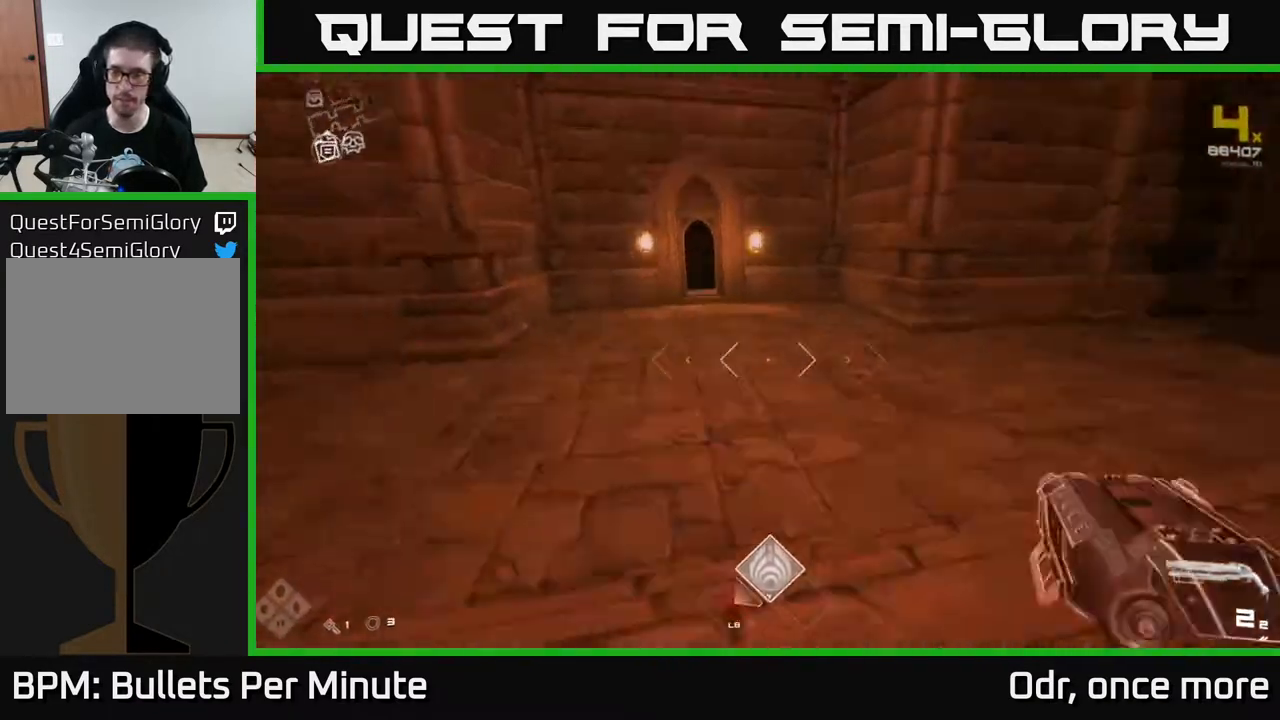
{"buttons": ["L1"], "left_stick": "up", "right_stick": "center", "events": [[33, "right_stick", "center"], [267, "right_stick", "left"], [400, "right_stick", "center"]]}
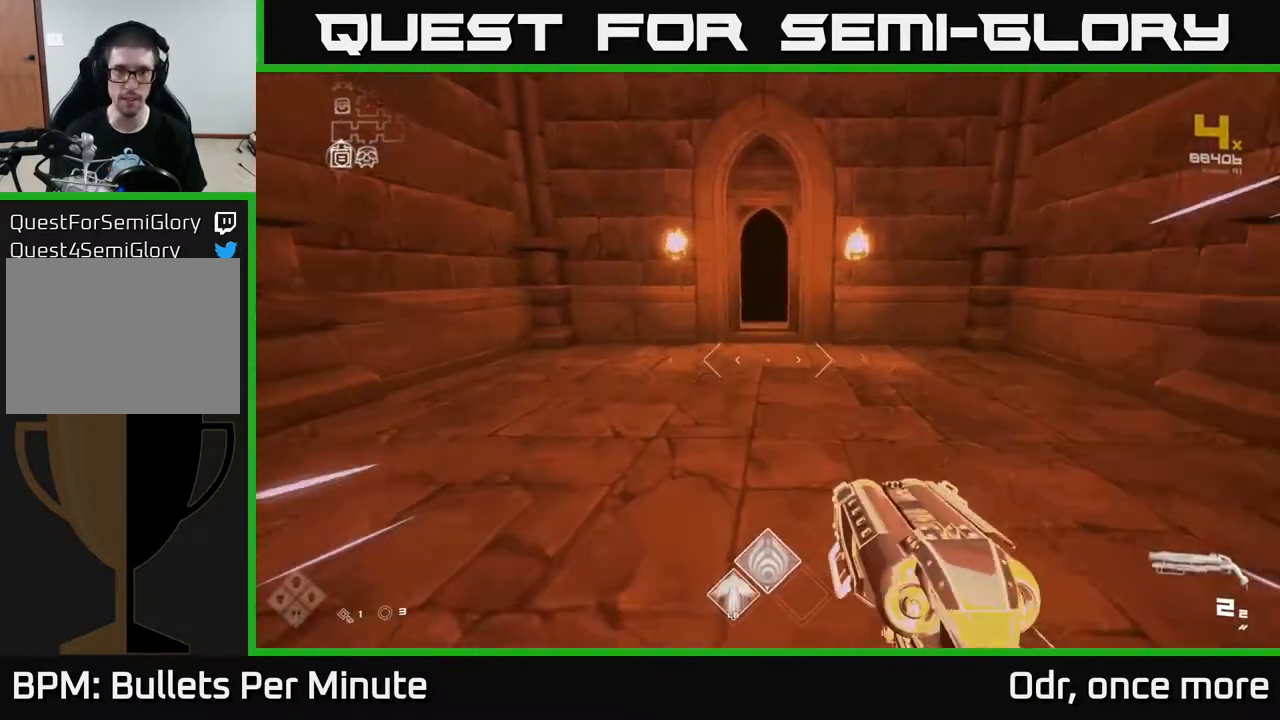
{"buttons": ["L1"], "left_stick": "up", "right_stick": "center", "events": []}
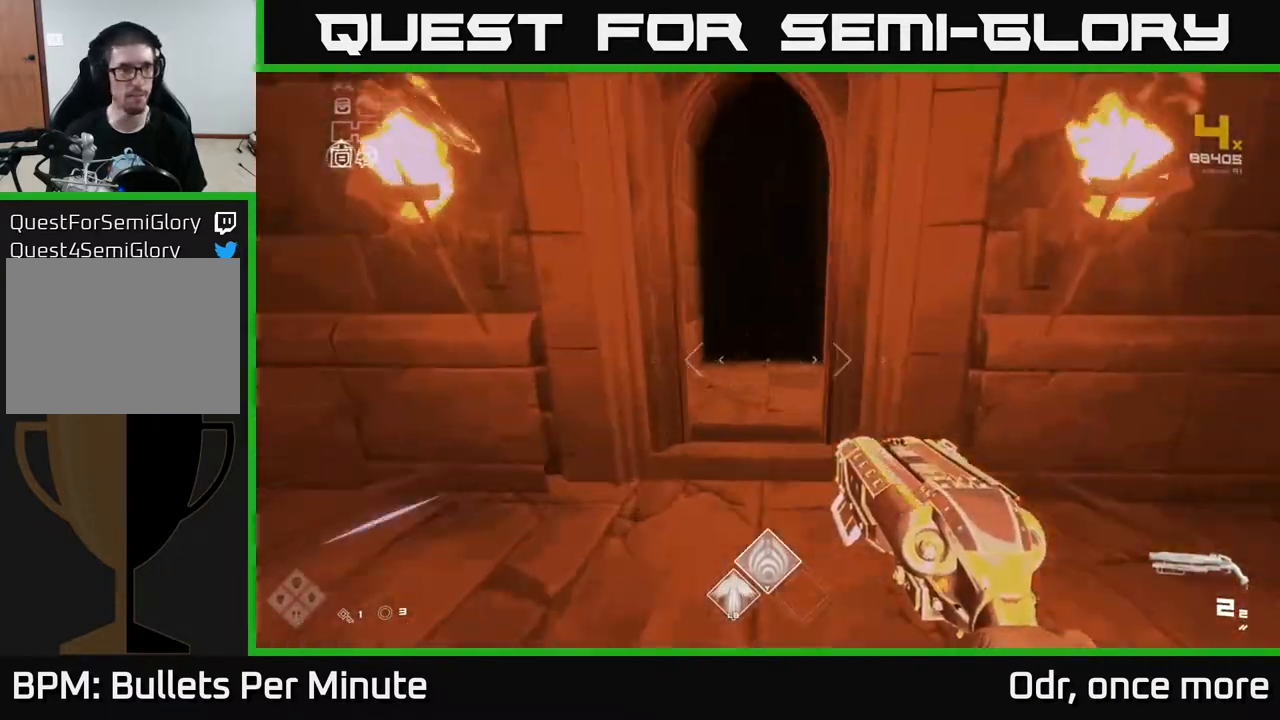
{"buttons": ["L1"], "left_stick": "up", "right_stick": "center", "events": []}
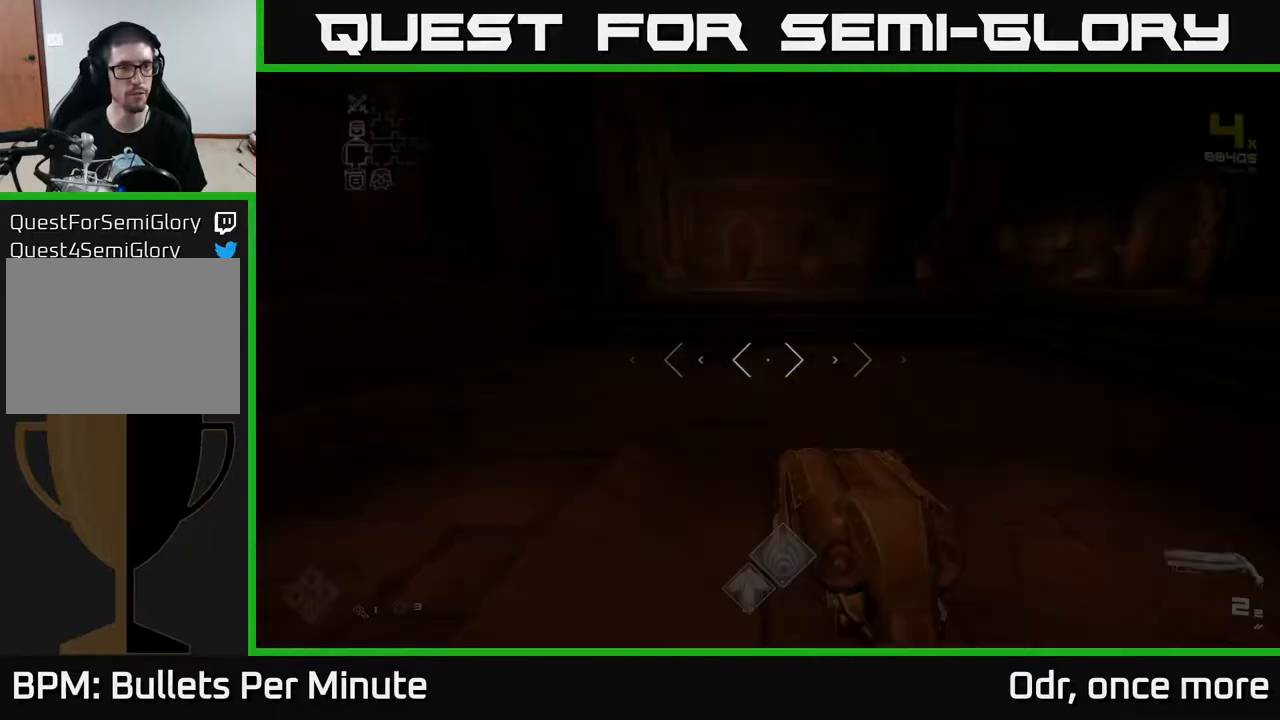
{"buttons": ["L1"], "left_stick": "up", "right_stick": "center", "events": []}
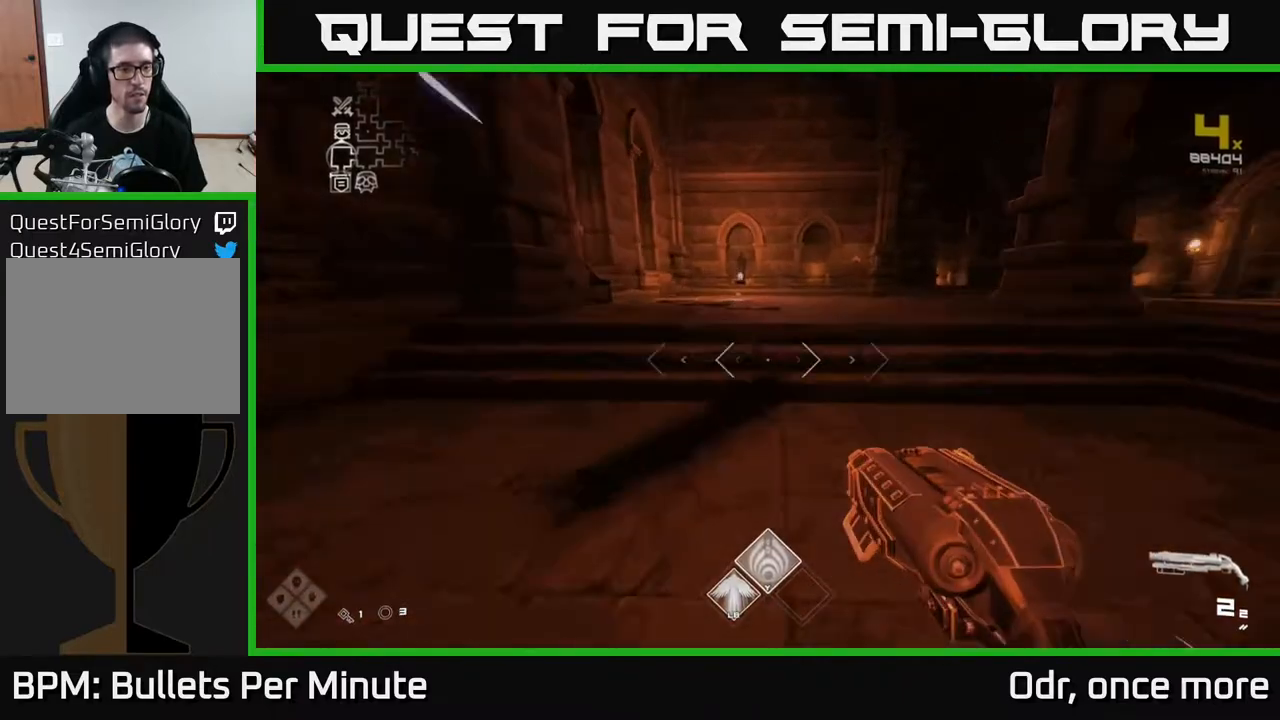
{"buttons": ["L1"], "left_stick": "up", "right_stick": "center", "events": [[100, "right_stick", "right"], [300, "right_stick", "center"]]}
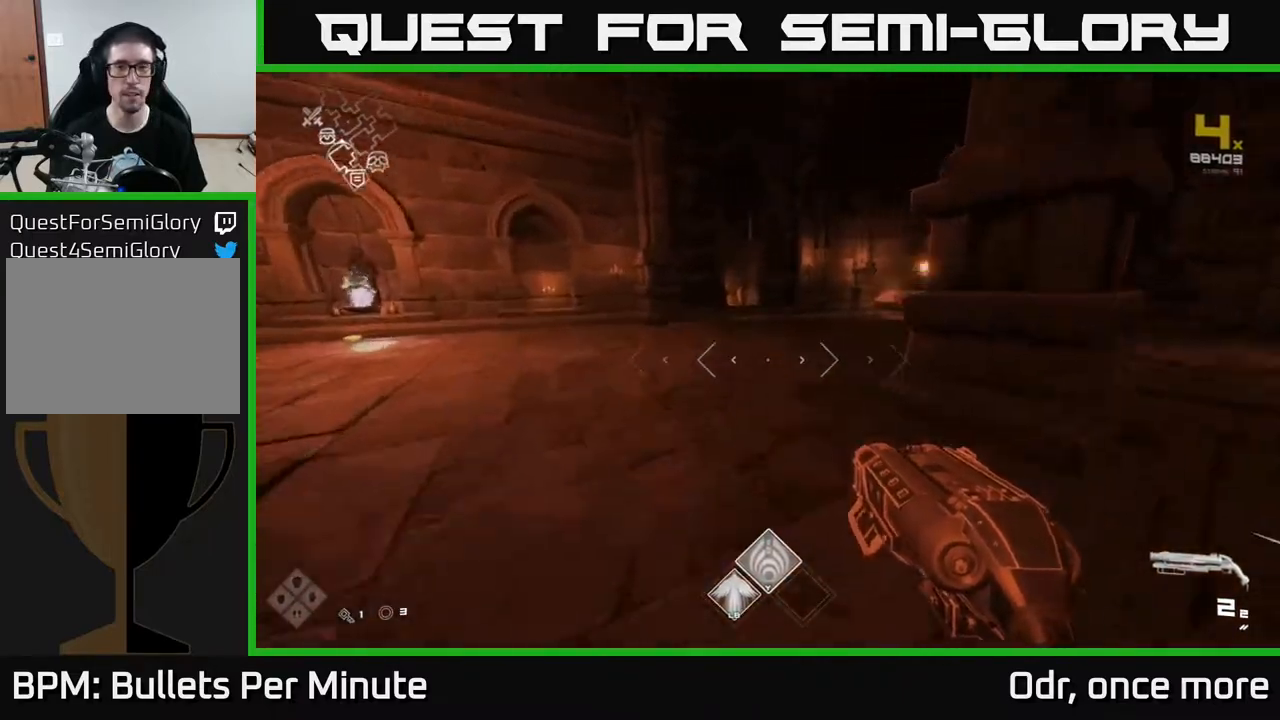
{"buttons": ["L1"], "left_stick": "up", "right_stick": "center", "events": [[300, "right_stick", "right"], [450, "right_stick", "center"]]}
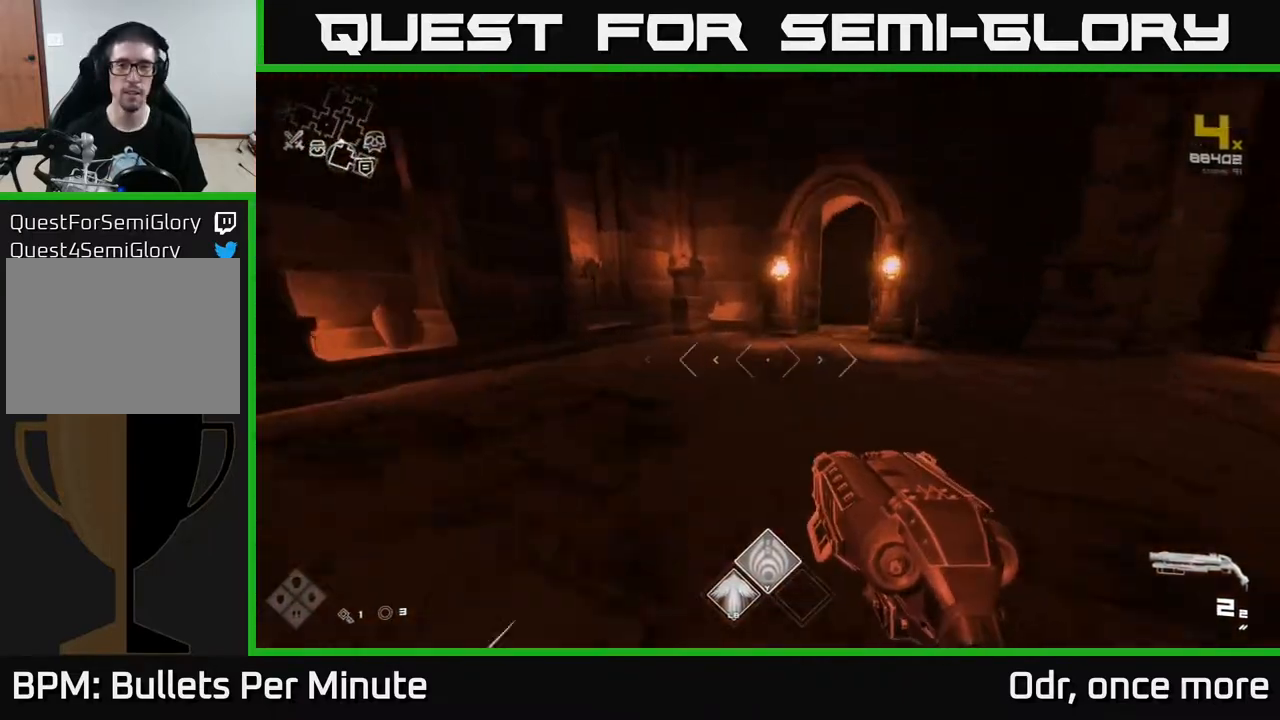
{"buttons": ["L1"], "left_stick": "up", "right_stick": "center", "events": [[267, "right_stick", "right"], [383, "right_stick", "center"]]}
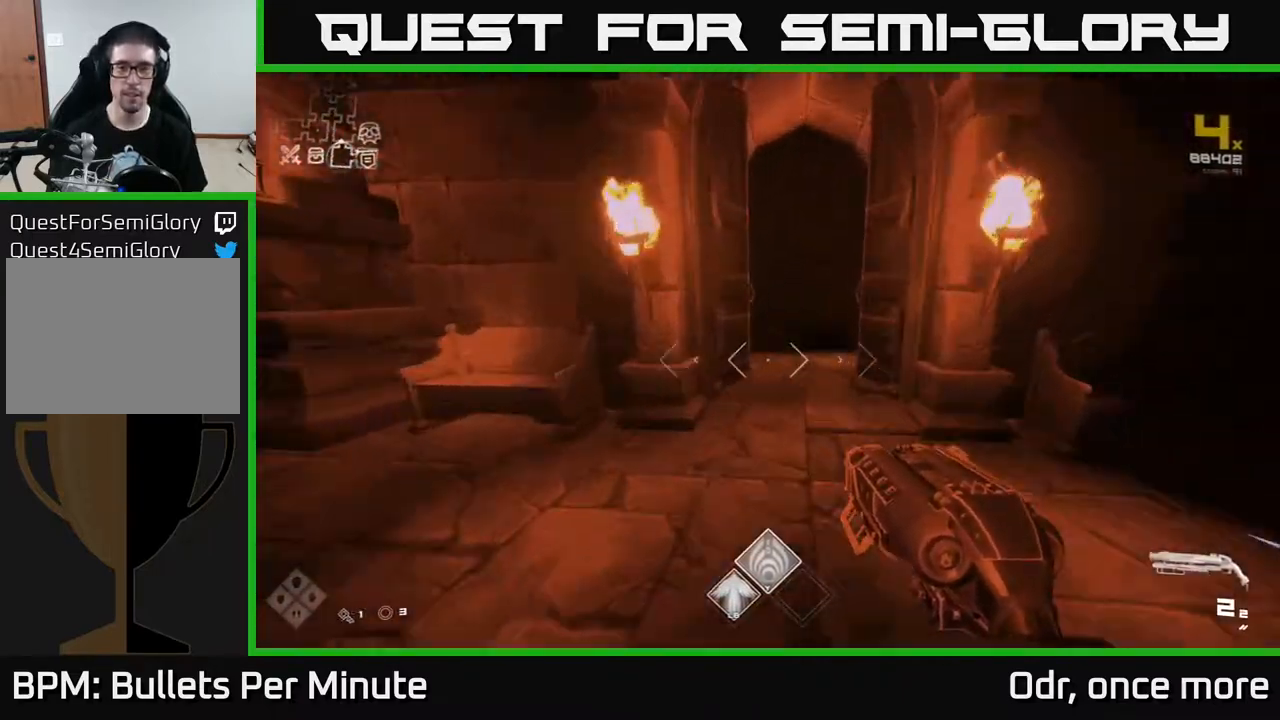
{"buttons": ["L1"], "left_stick": "up", "right_stick": "center", "events": [[167, "right_stick", "right"], [283, "right_stick", "center"]]}